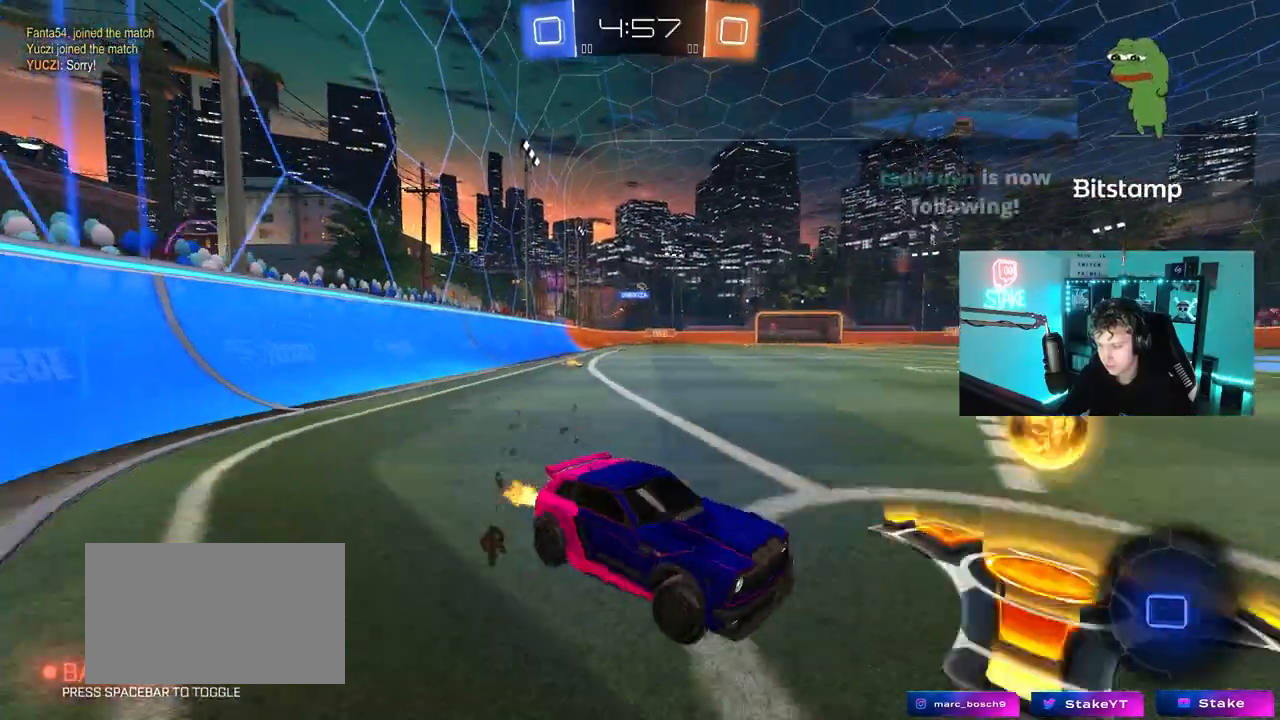
Gameplay with keyboard and mouse; each line is a JSON object with the keys and mouse buttons held at the frame after it. "events" lists presses ("down") and releases ("up") of "1", "2", "3", "4", "5", "a", "alt", "c", "caps_lock", "ctrl", "d", "e", "f", "g", "q", "r", "s", "shift", "space", "t", "tab", "v", "w", "x", "z", "mouse_left", "mouse_wheel" and "mouse_right" between this image and that frame as [ms after this image, input, new state], when the widget could be followed in between. "mouse_left", "mouse_wheel", "mouse_right" = the "left", "wheel", "right" buttons of the "mouse" list. No other keys are recorded. "wheel" means that the mouse wheel is clicked or scrolled. "mouse_move" is the direction in which the mouse moves at that frame (one of eight, or "still"), when it could be read.
{"keys": ["a", "w"], "mouse": ["left"], "mouse_move": "still", "events": []}
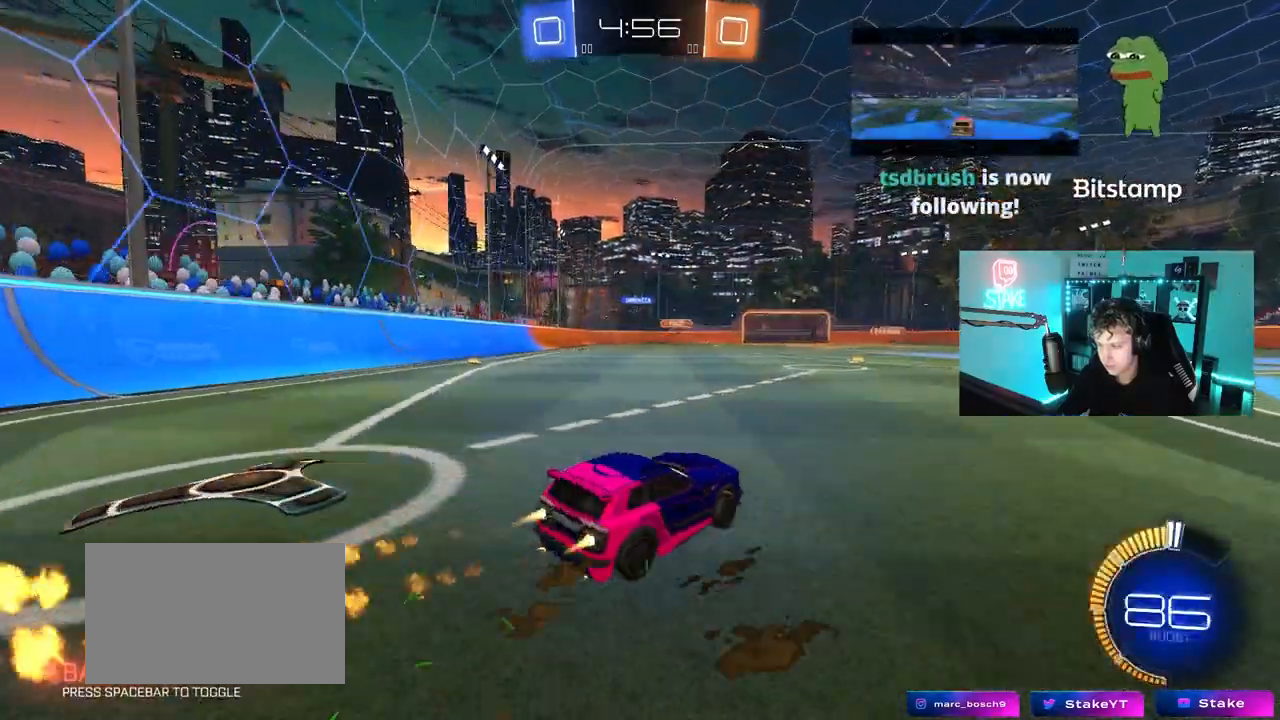
{"keys": ["a", "s", "shift"], "mouse": ["left", "right"], "mouse_move": "still", "events": [[150, "a", "up"], [200, "mouse_right", "down"], [250, "a", "down"], [250, "shift", "down"], [300, "mouse_right", "up"], [333, "mouse_right", "down"], [383, "s", "down"], [383, "w", "up"]]}
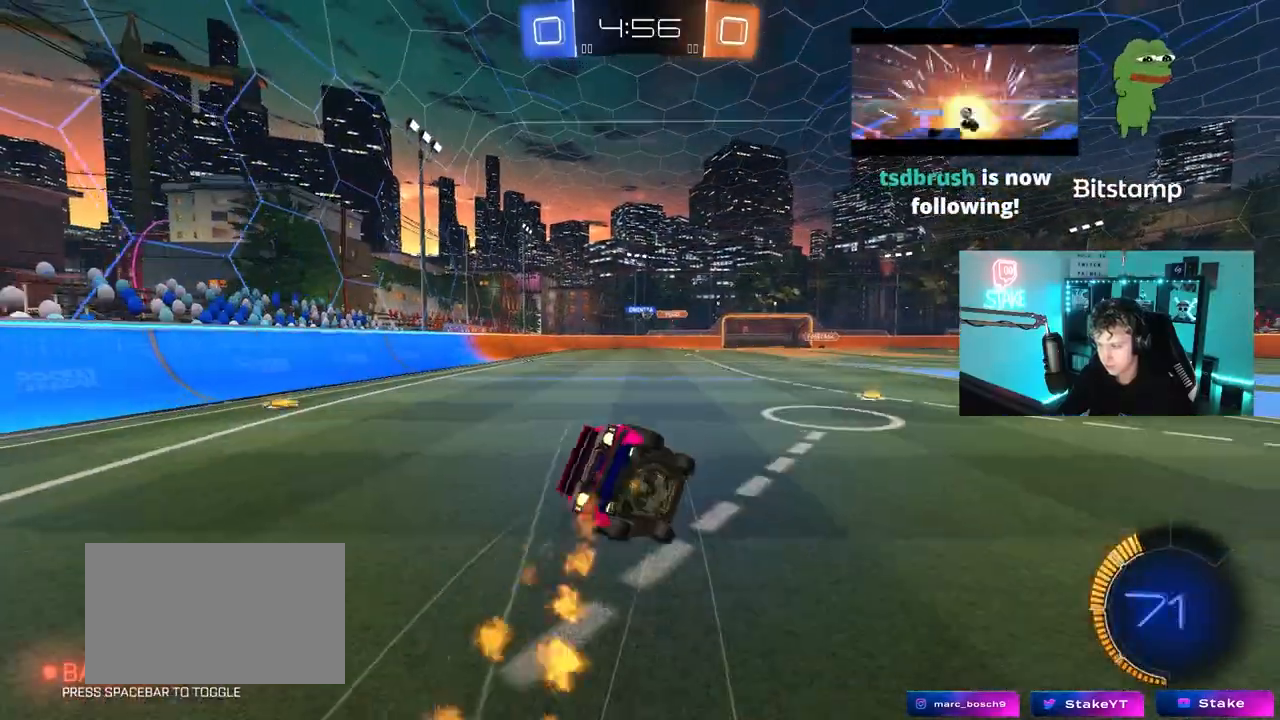
{"keys": ["a"], "mouse": [], "mouse_move": "still", "events": [[83, "mouse_right", "up"], [167, "mouse_left", "up"], [167, "s", "up"], [300, "s", "down"], [500, "s", "up"], [500, "shift", "up"]]}
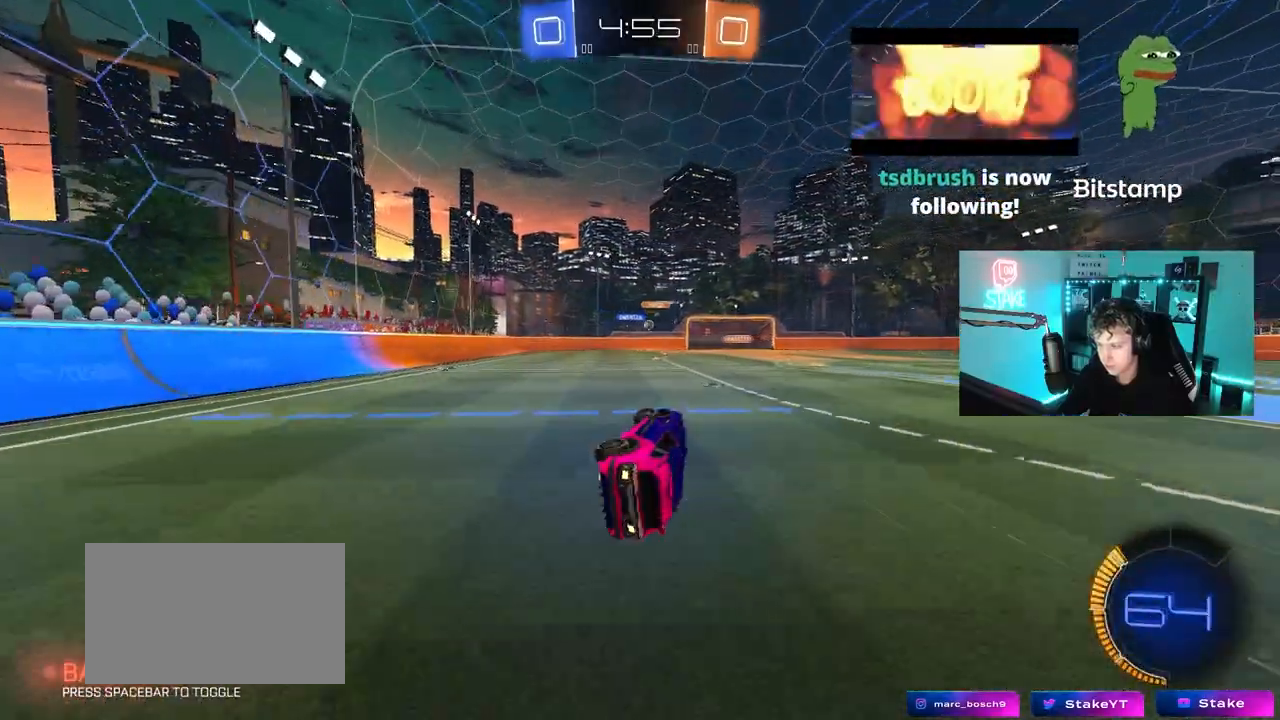
{"keys": [], "mouse": [], "mouse_move": "still", "events": [[83, "a", "up"]]}
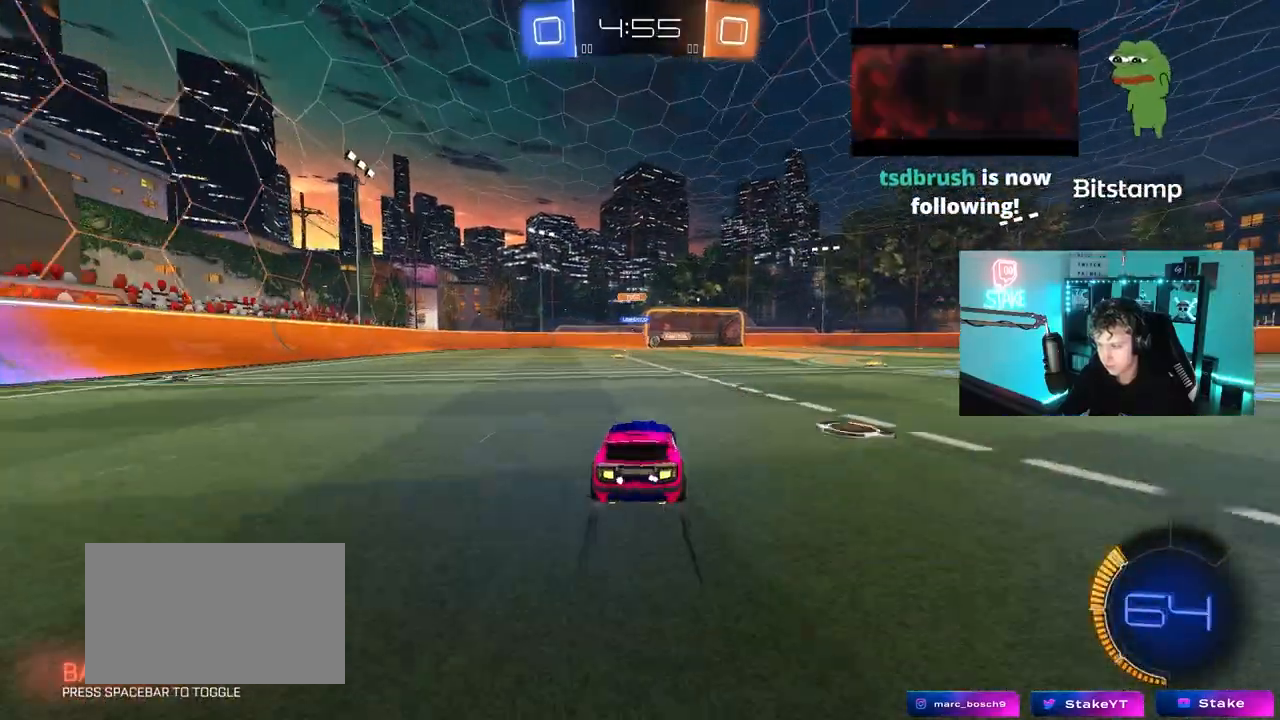
{"keys": ["d", "w"], "mouse": [], "mouse_move": "still", "events": [[100, "s", "down"], [150, "a", "down"], [200, "a", "up"], [200, "d", "down"], [283, "a", "down"], [283, "d", "up"], [333, "a", "up"], [333, "d", "down"], [333, "s", "up"], [483, "w", "down"]]}
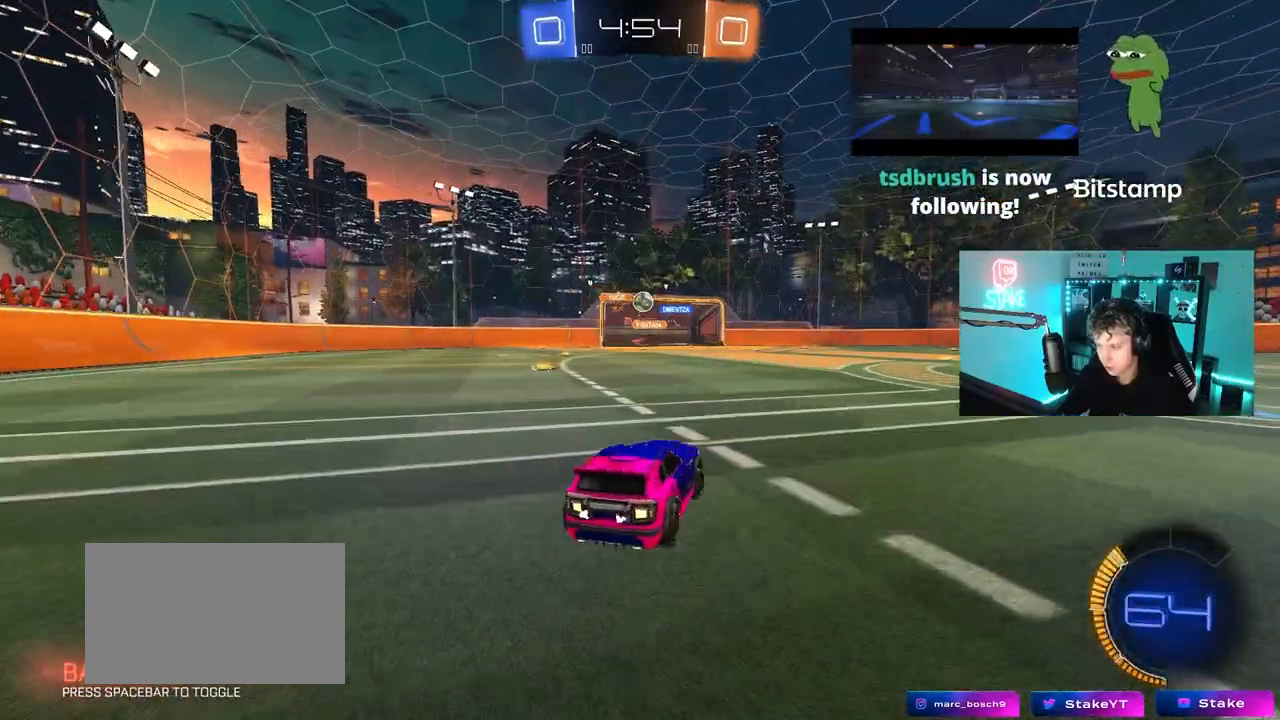
{"keys": ["d", "shift", "w"], "mouse": ["left"], "mouse_move": "still", "events": [[17, "shift", "down"], [167, "shift", "up"], [400, "mouse_left", "down"], [500, "shift", "down"]]}
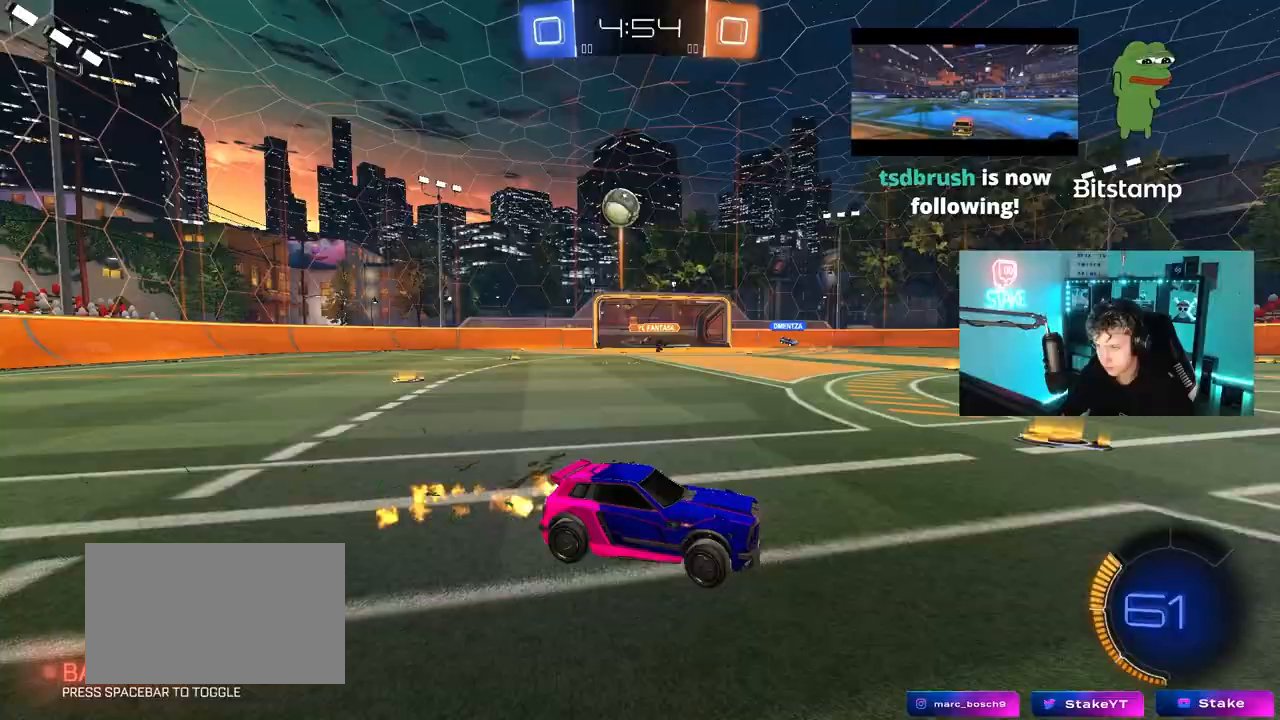
{"keys": ["d", "shift", "w"], "mouse": ["left", "right"], "mouse_move": "down-left", "events": [[83, "shift", "up"], [283, "d", "up"], [317, "d", "down"], [317, "mouse_right", "down"], [417, "mouse_right", "up"], [417, "shift", "down"], [467, "mouse_right", "down"]]}
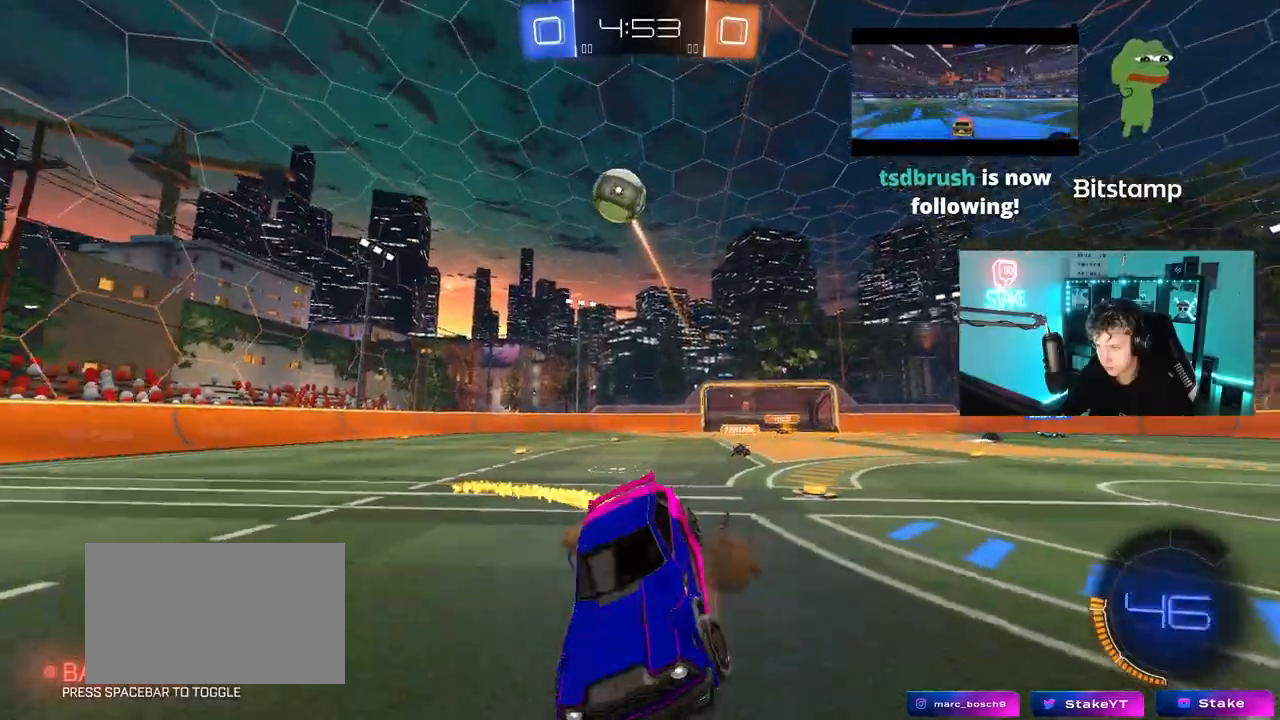
{"keys": ["d", "shift"], "mouse": [], "mouse_move": "still", "events": [[17, "s", "down"], [17, "w", "up"], [150, "mouse_right", "up"], [433, "mouse_left", "up"], [433, "s", "up"]]}
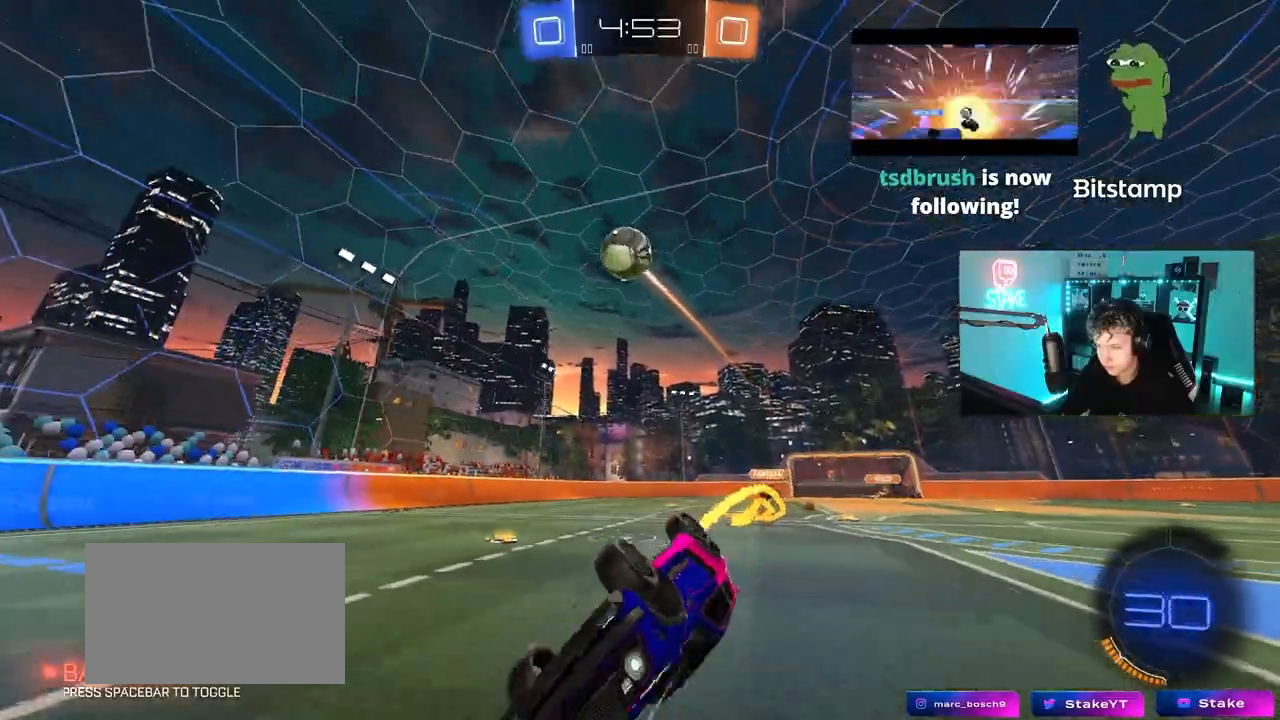
{"keys": [], "mouse": [], "mouse_move": "still", "events": [[17, "s", "down"], [217, "shift", "up"], [350, "d", "up"], [350, "s", "up"]]}
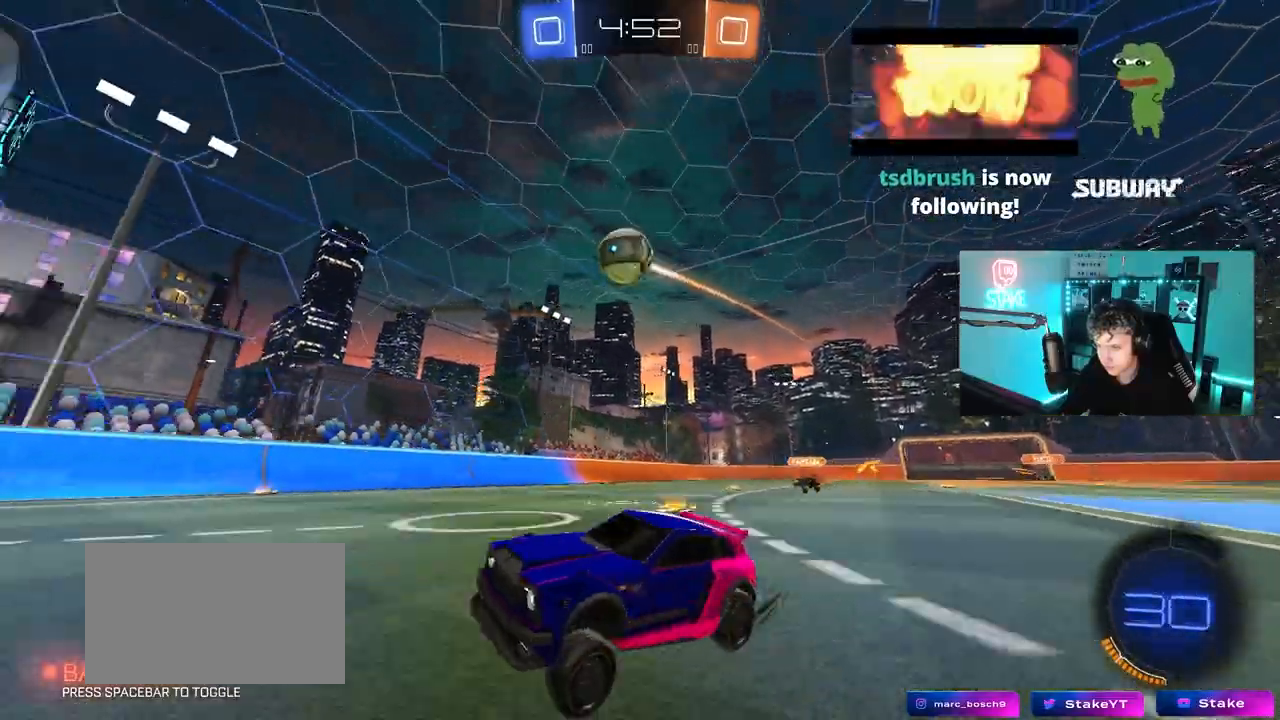
{"keys": [], "mouse": [], "mouse_move": "still", "events": [[83, "w", "down"], [183, "d", "down"], [183, "w", "up"], [367, "d", "up"]]}
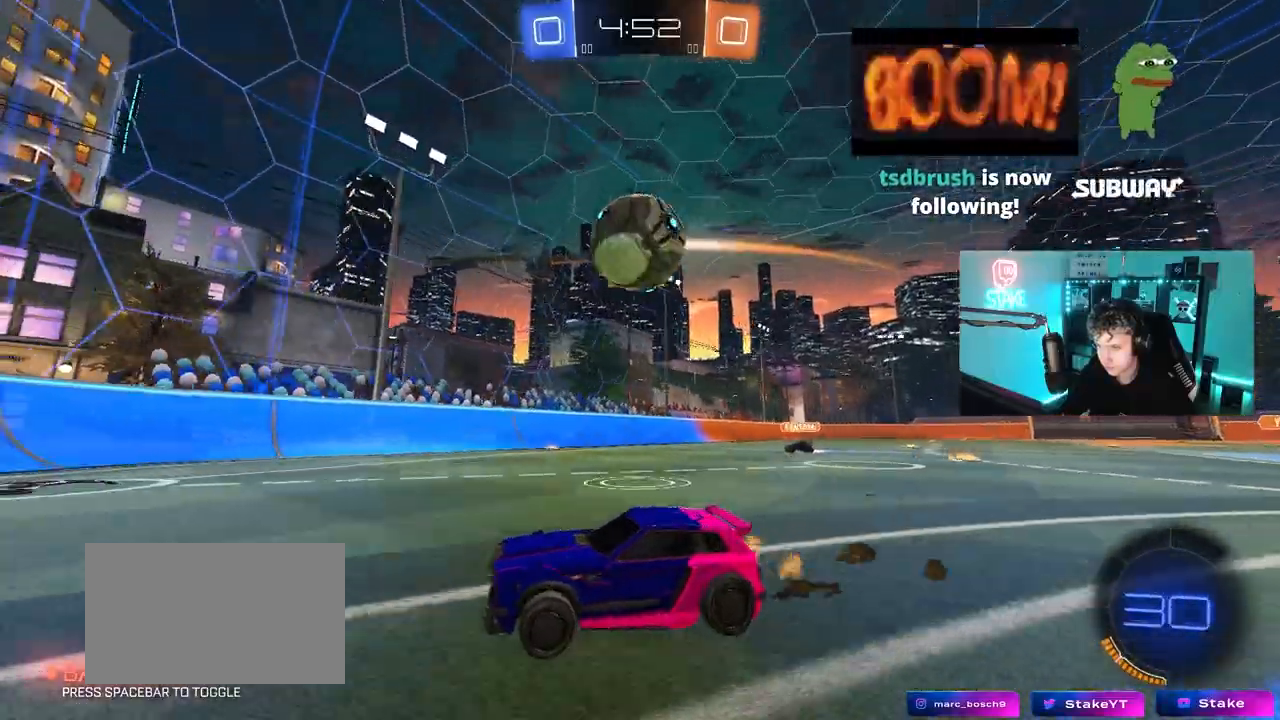
{"keys": ["d", "w"], "mouse": ["left"], "mouse_move": "still", "events": [[150, "a", "down"], [283, "a", "up"], [283, "d", "down"], [433, "w", "down"], [483, "mouse_left", "down"]]}
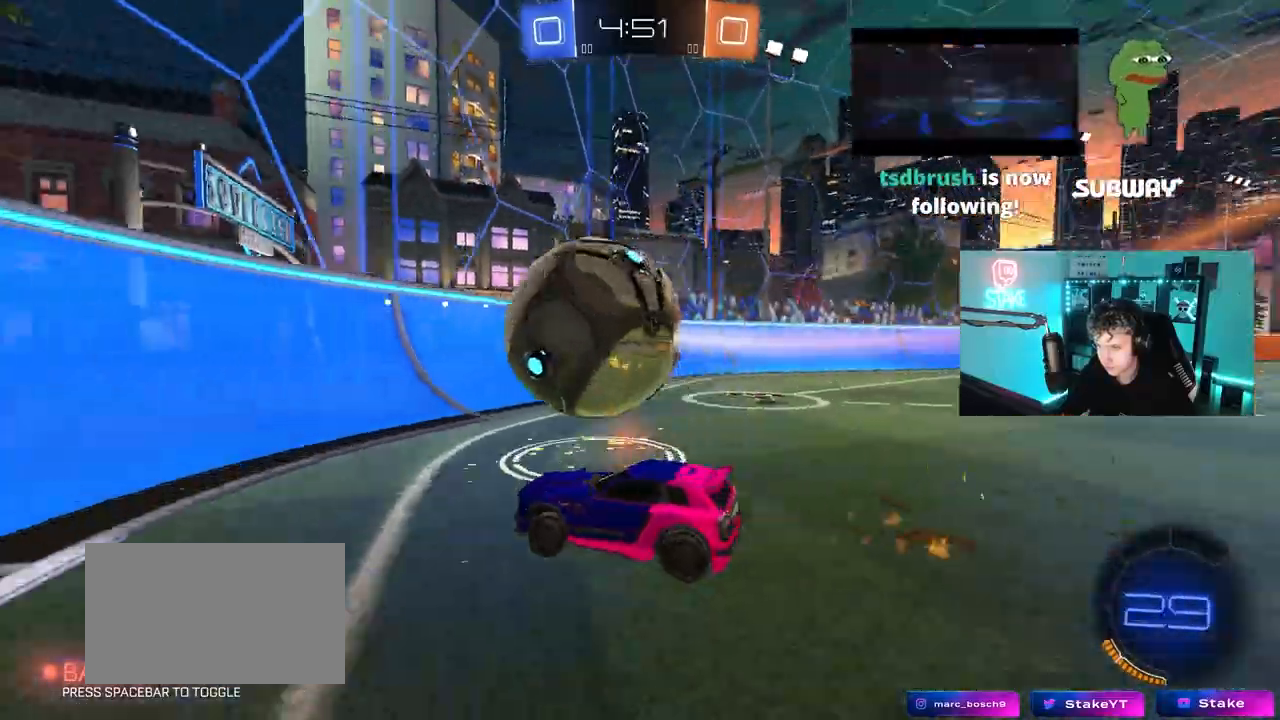
{"keys": ["w"], "mouse": ["left"], "mouse_move": "still", "events": [[117, "d", "up"], [167, "a", "down"], [167, "mouse_left", "up"], [267, "a", "up"], [350, "mouse_left", "down"]]}
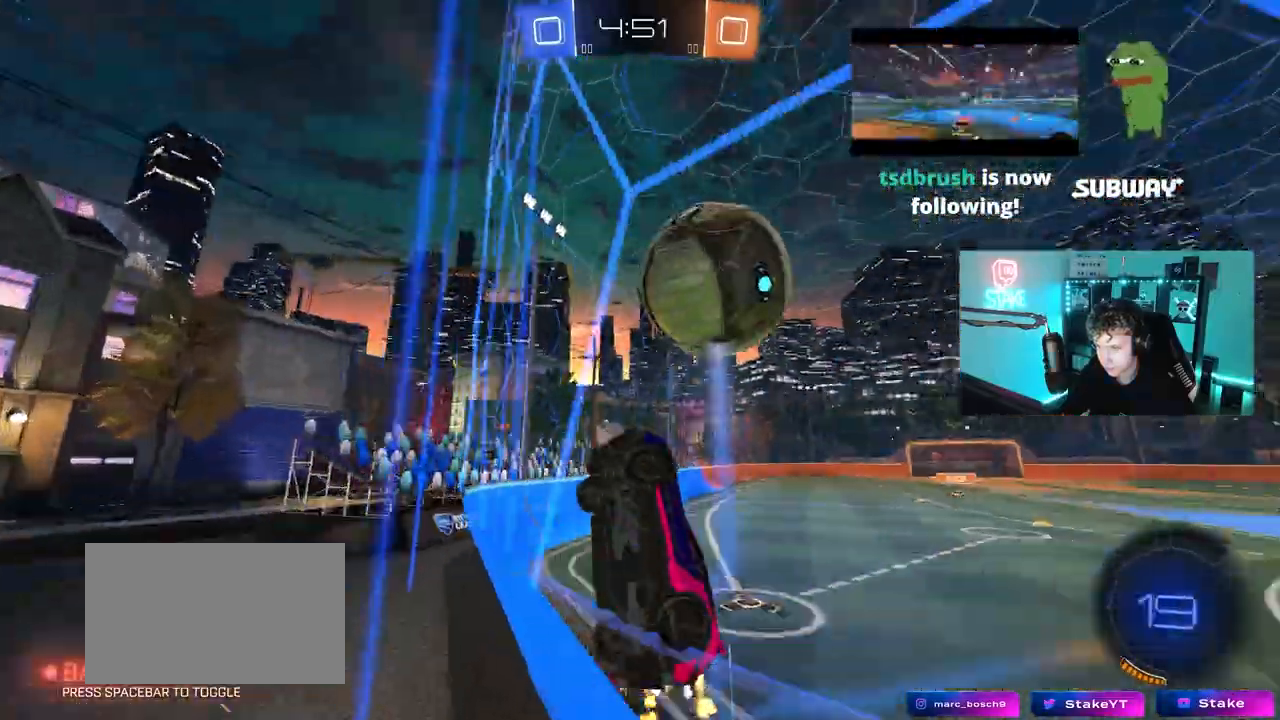
{"keys": ["a", "d", "s"], "mouse": ["left", "right"], "mouse_move": "down-left", "events": [[83, "mouse_left", "up"], [233, "w", "up"], [317, "mouse_right", "down"], [367, "a", "down"], [367, "s", "down"], [417, "a", "up"], [417, "d", "down"], [467, "a", "down"], [467, "mouse_left", "down"]]}
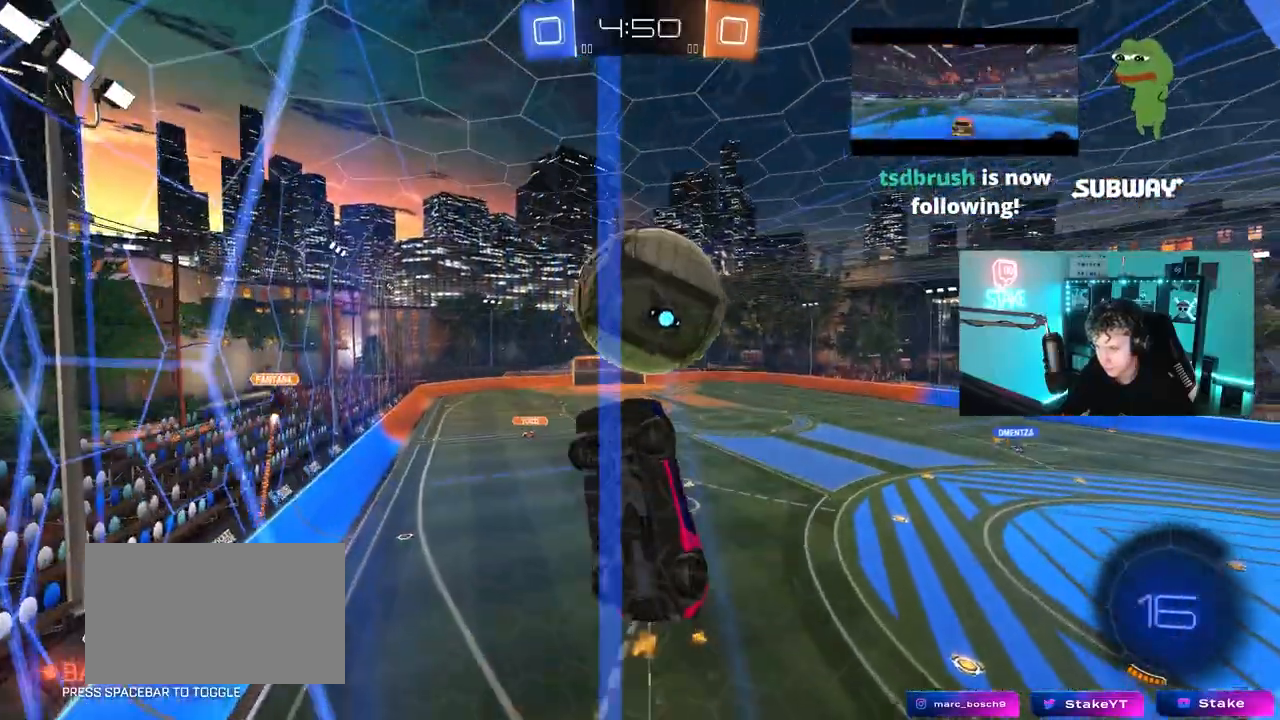
{"keys": ["d", "shift"], "mouse": ["left"], "mouse_move": "still", "events": [[17, "a", "up"], [17, "d", "up"], [17, "s", "up"], [50, "mouse_right", "up"], [150, "mouse_right", "down"], [333, "d", "down"], [333, "mouse_right", "up"], [333, "s", "down"], [433, "shift", "down"], [483, "s", "up"]]}
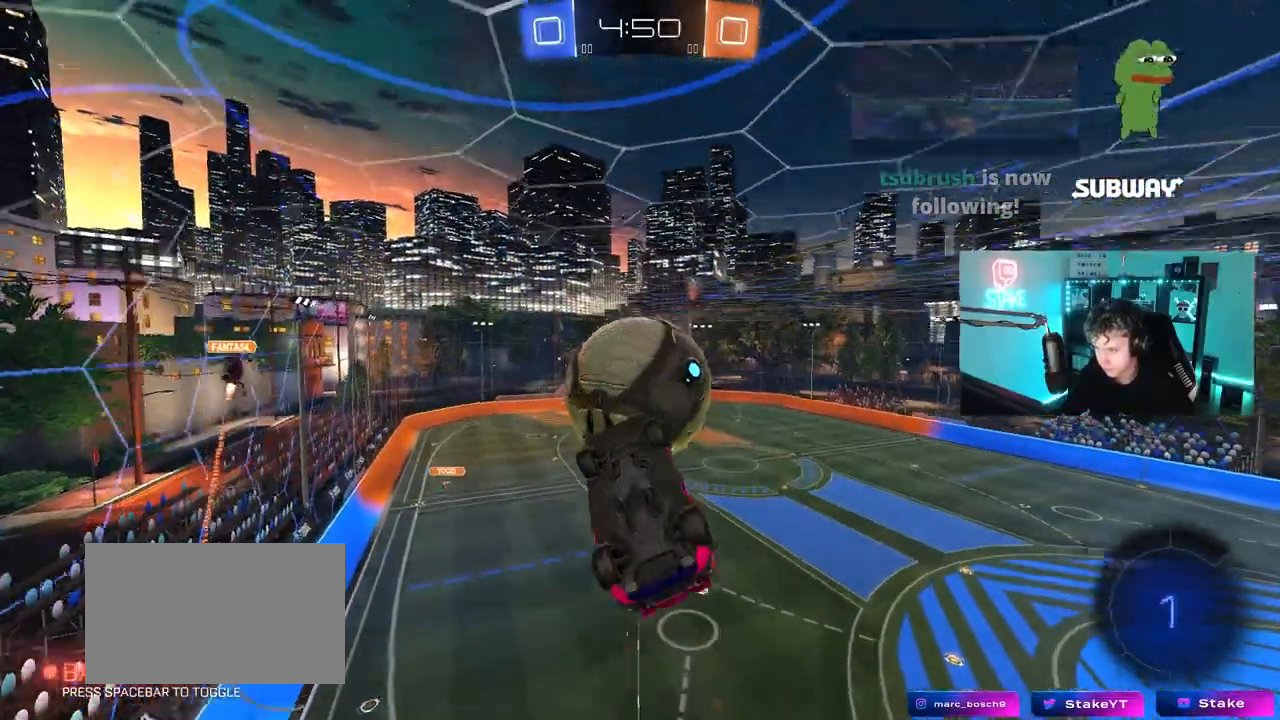
{"keys": ["a", "w"], "mouse": [], "mouse_move": "still", "events": [[33, "d", "up"], [67, "a", "down"], [67, "shift", "up"], [117, "mouse_left", "up"], [350, "a", "up"], [400, "w", "down"], [450, "a", "down"]]}
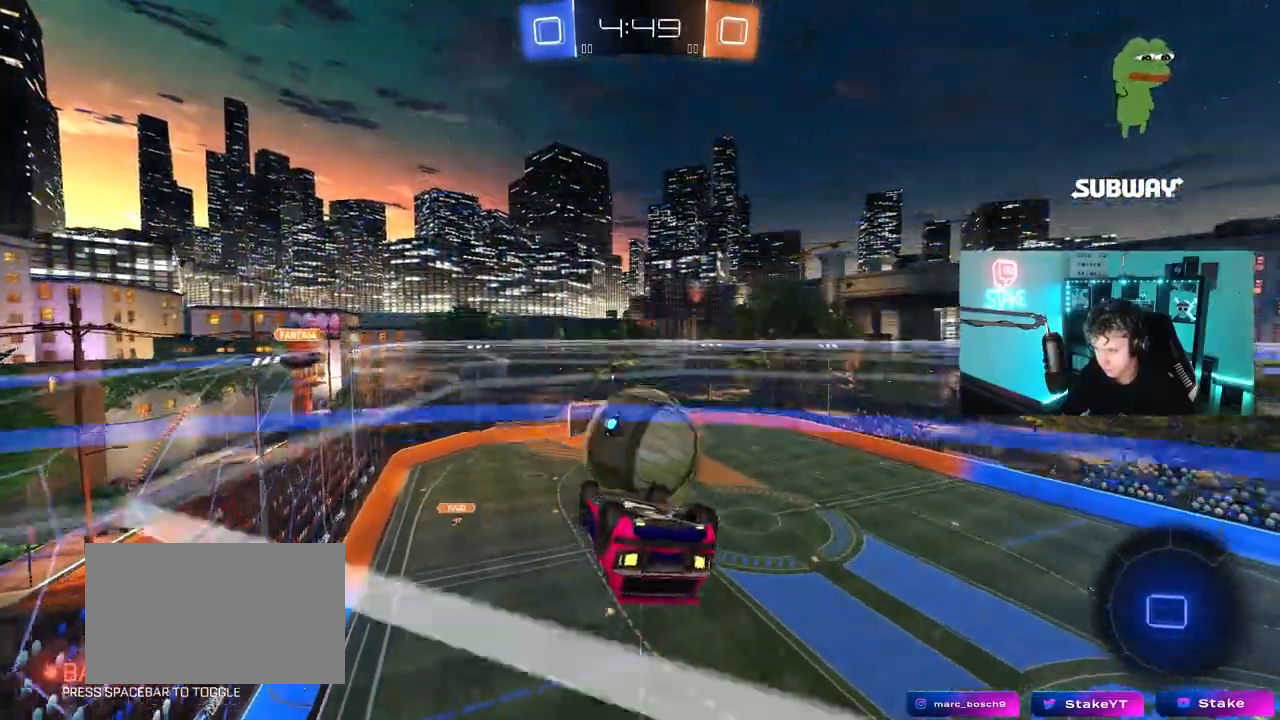
{"keys": ["a", "shift"], "mouse": [], "mouse_move": "still", "events": [[33, "a", "up"], [133, "d", "down"], [183, "mouse_right", "down"], [233, "d", "up"], [283, "a", "down"], [283, "w", "up"], [417, "mouse_right", "up"], [417, "shift", "down"]]}
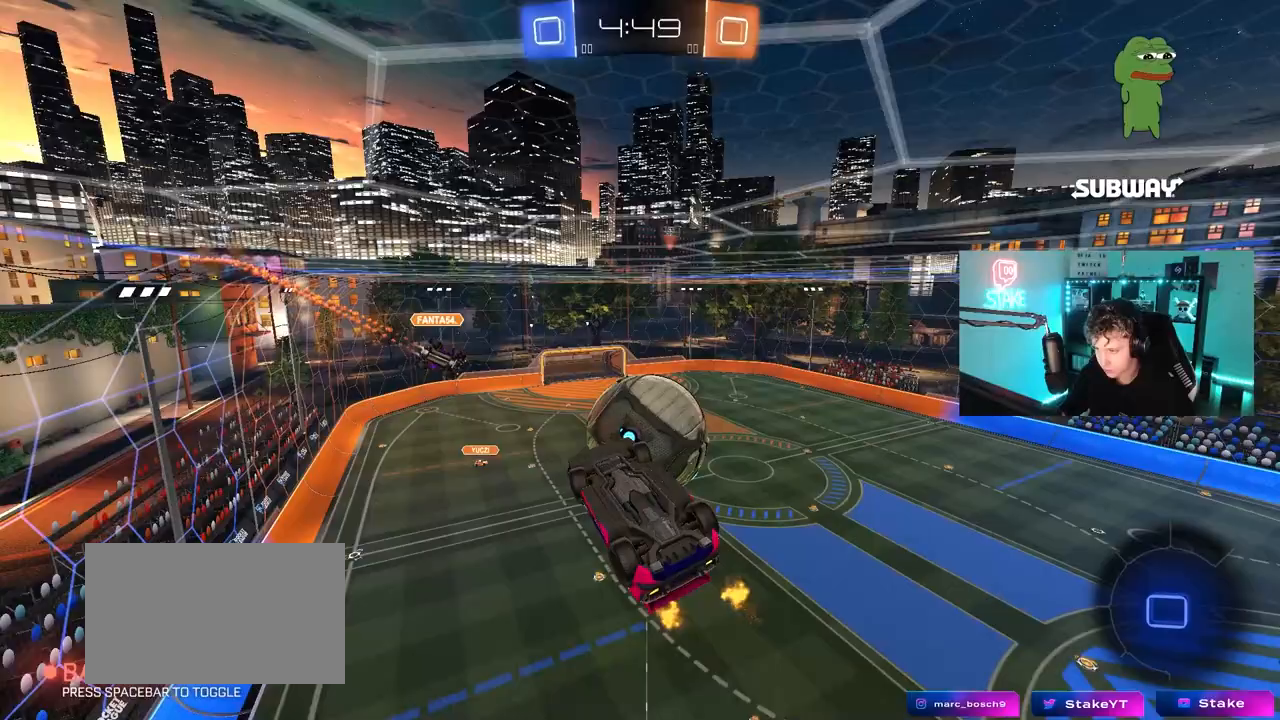
{"keys": ["a"], "mouse": [], "mouse_move": "still", "events": [[17, "s", "down"], [200, "shift", "up"], [300, "s", "up"], [333, "shift", "down"], [483, "shift", "up"]]}